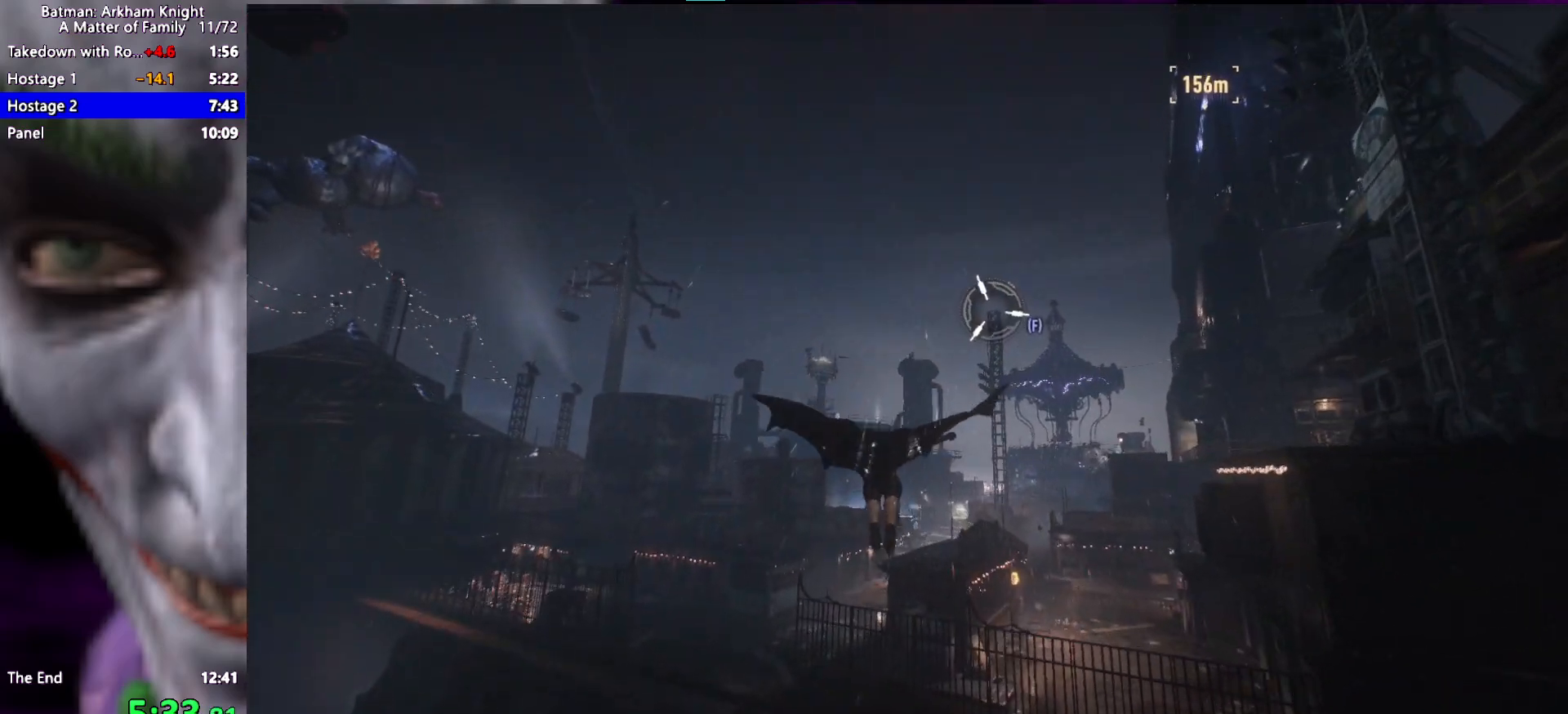
Gameplay with keyboard and mouse; each line is a JSON object with the keys held at the frame after it. "events" lists presses ("down") and releases ("up") of "1", "2", "3", "4", "5", "a", "alt", "c", "caps_lock", "ctrl", "d", "e", "f", "g", "q", "r", "s", "shift", "space", "t", "tab", "v", "w", "x" and "z" between this image and that frame as [ms after this image, input, new state], when the widget could be followed in between. No other keys are recorded. Mouse buttons are not recorded. Not read: mouse_move.
{"keys": ["space"], "events": []}
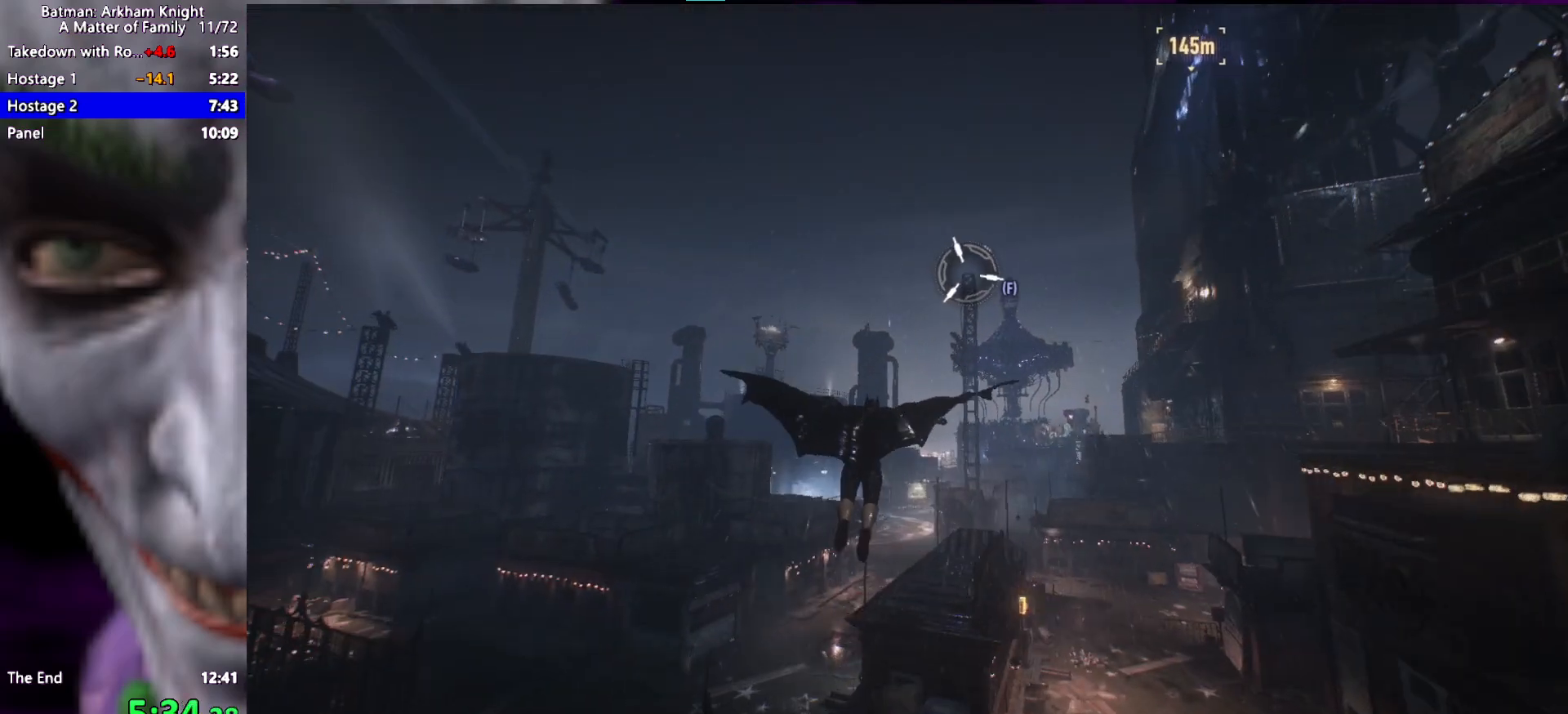
{"keys": ["space"], "events": []}
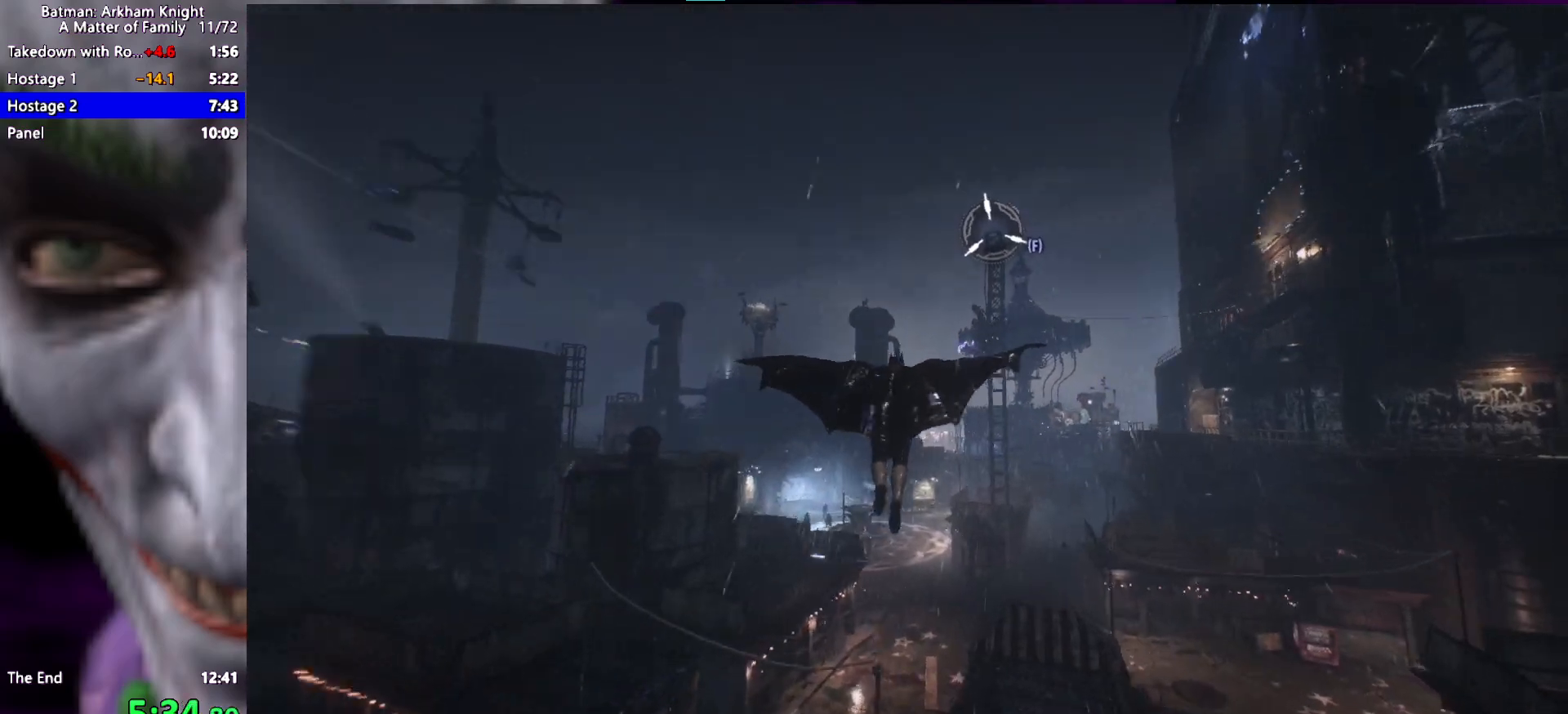
{"keys": ["space"], "events": []}
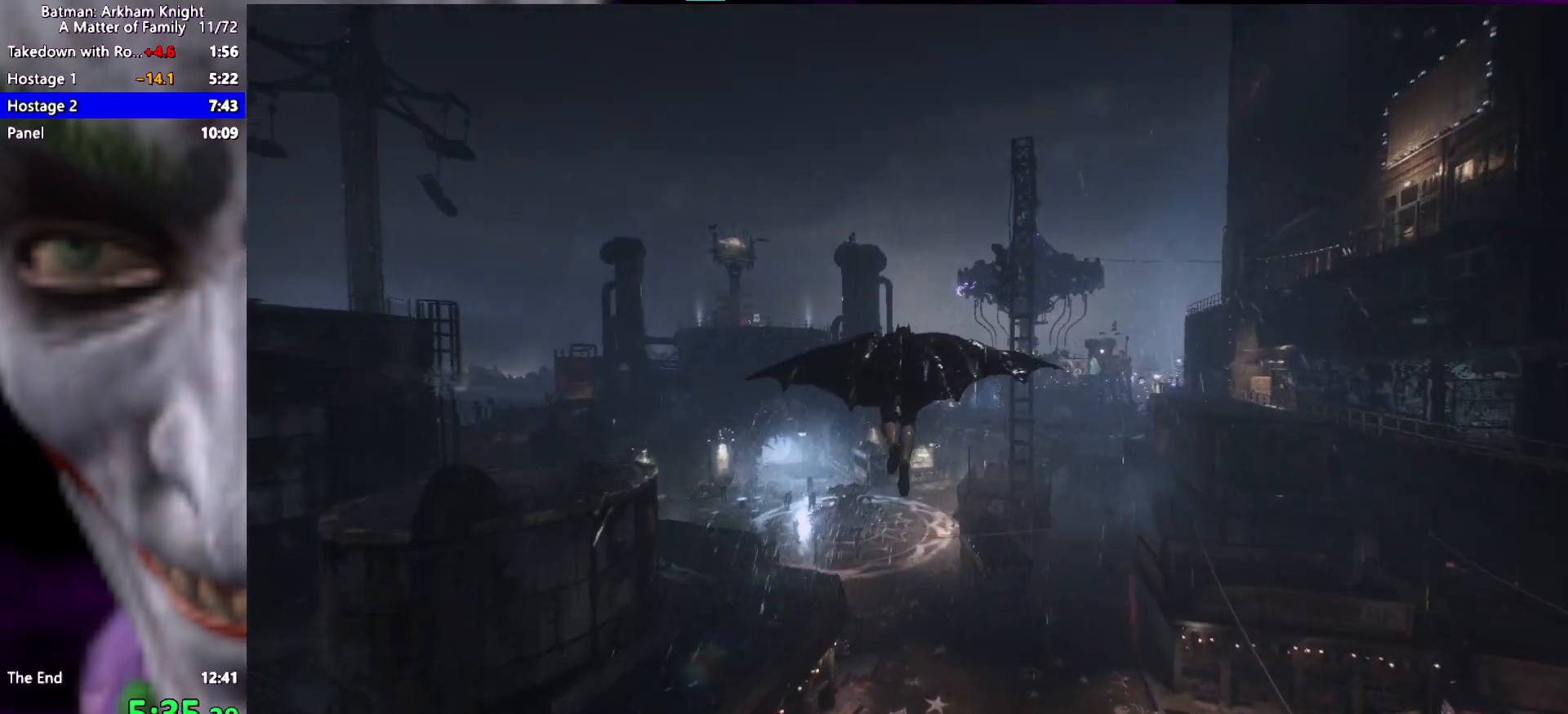
{"keys": ["space"], "events": []}
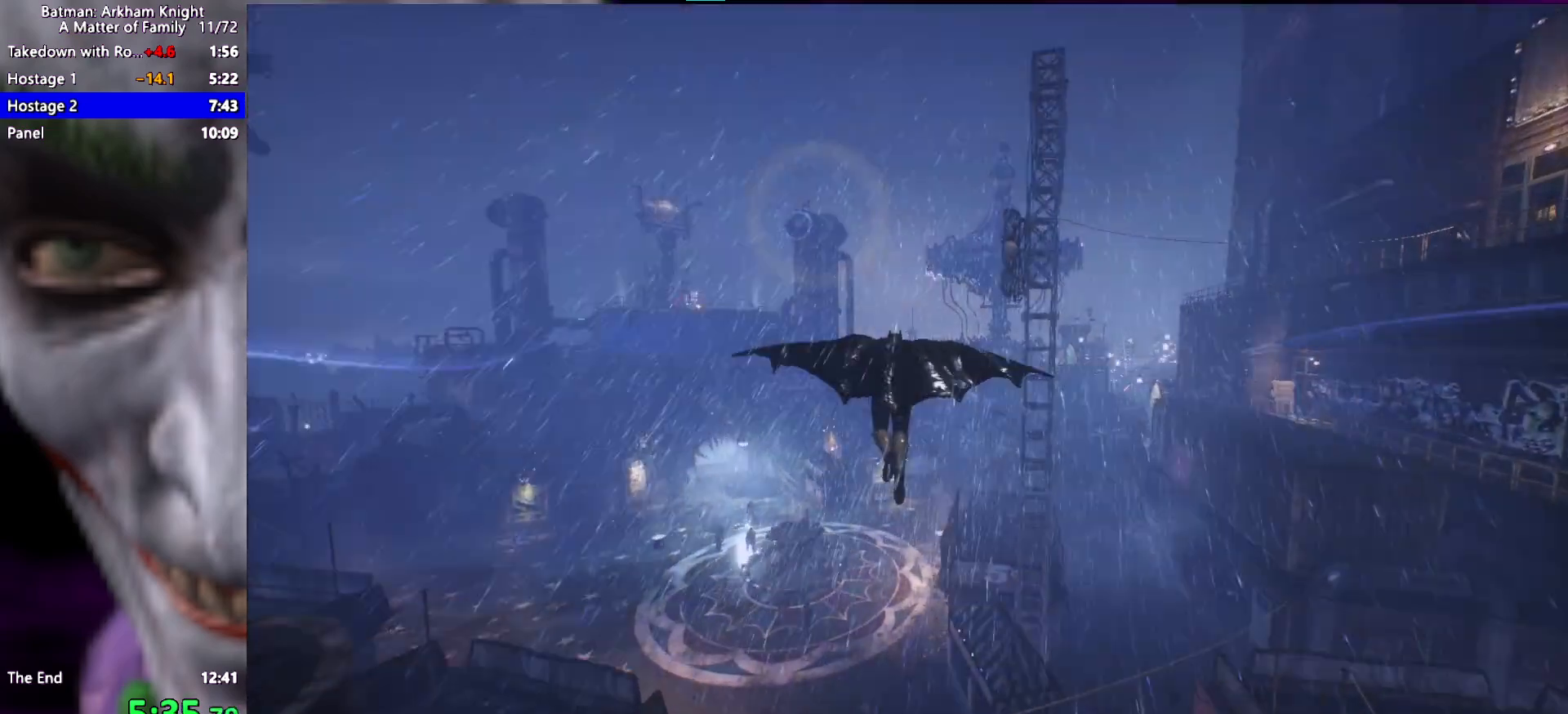
{"keys": ["space"], "events": []}
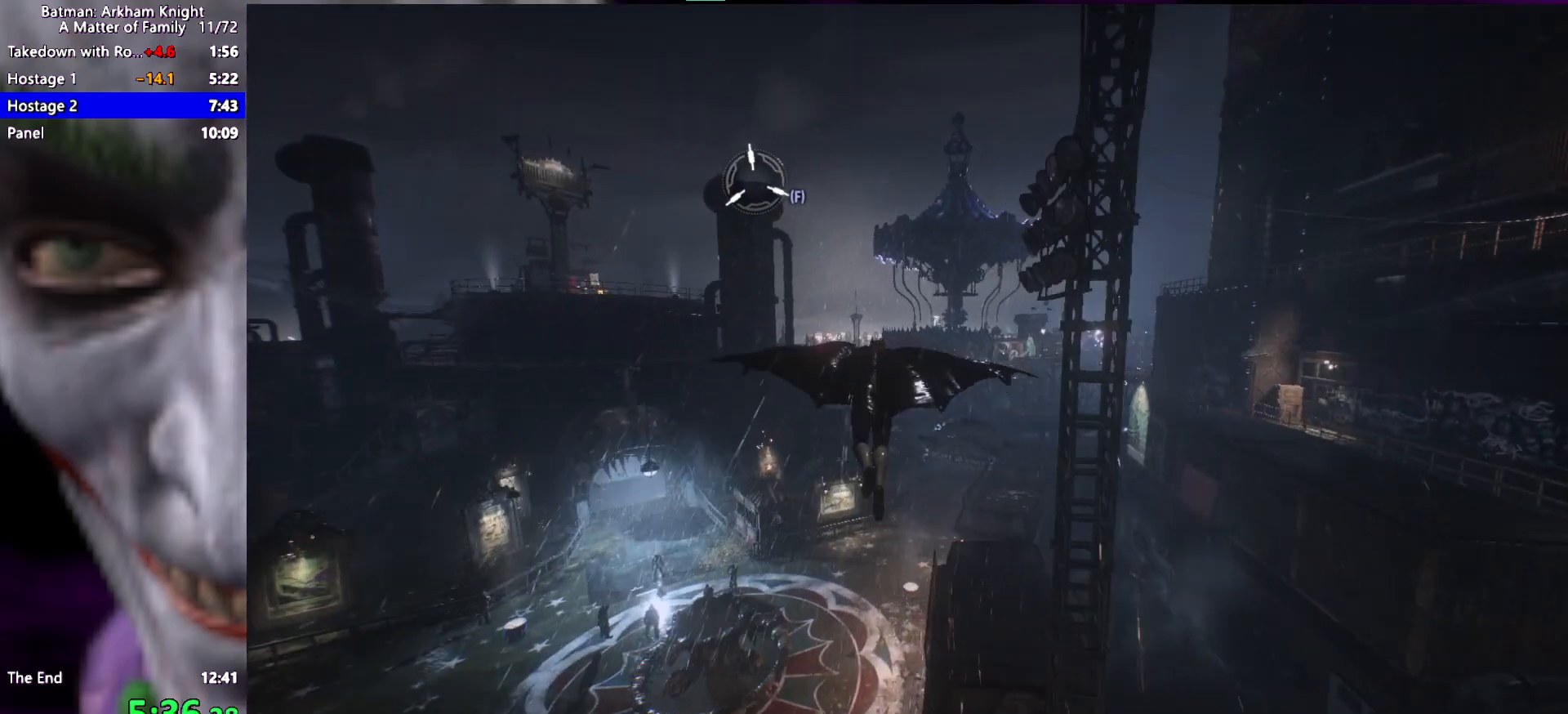
{"keys": ["space"], "events": []}
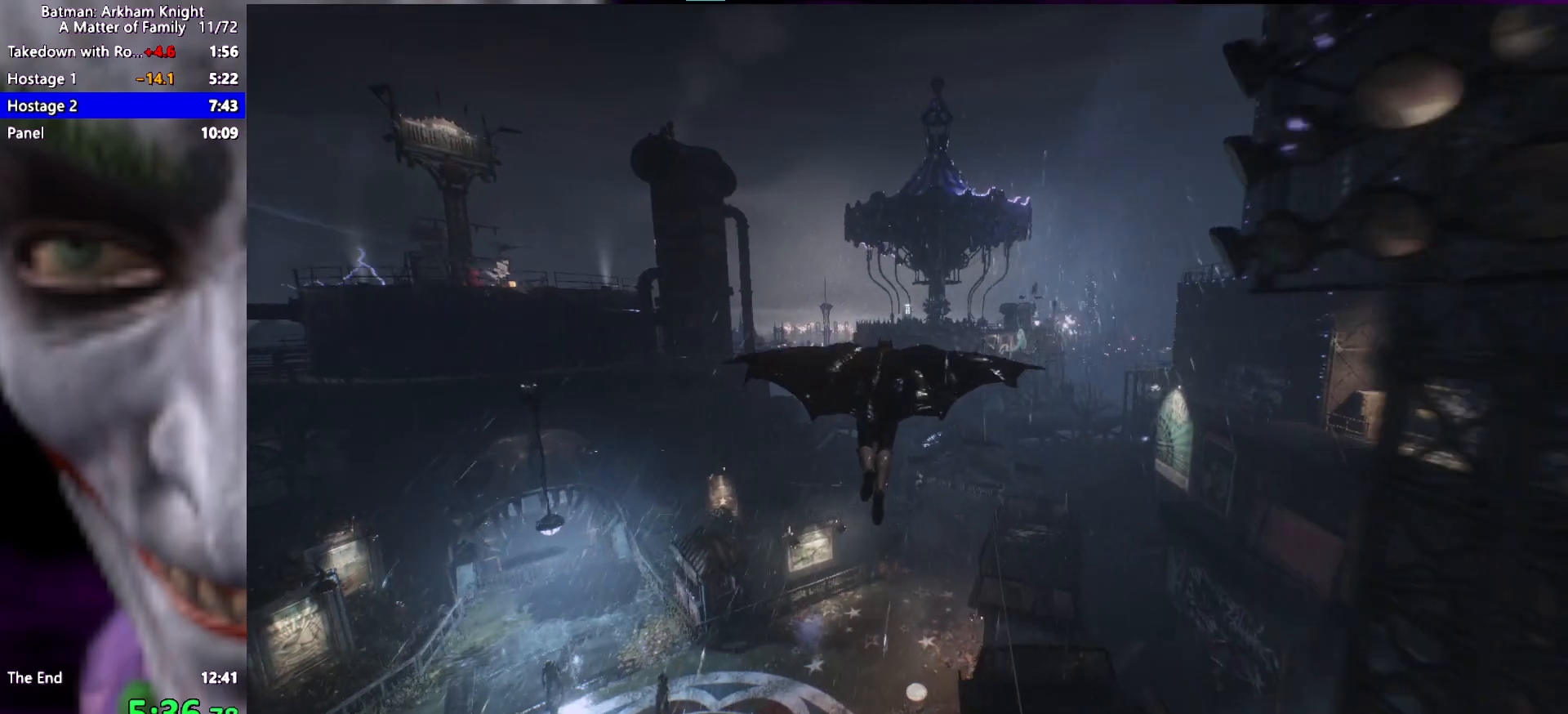
{"keys": ["space"], "events": []}
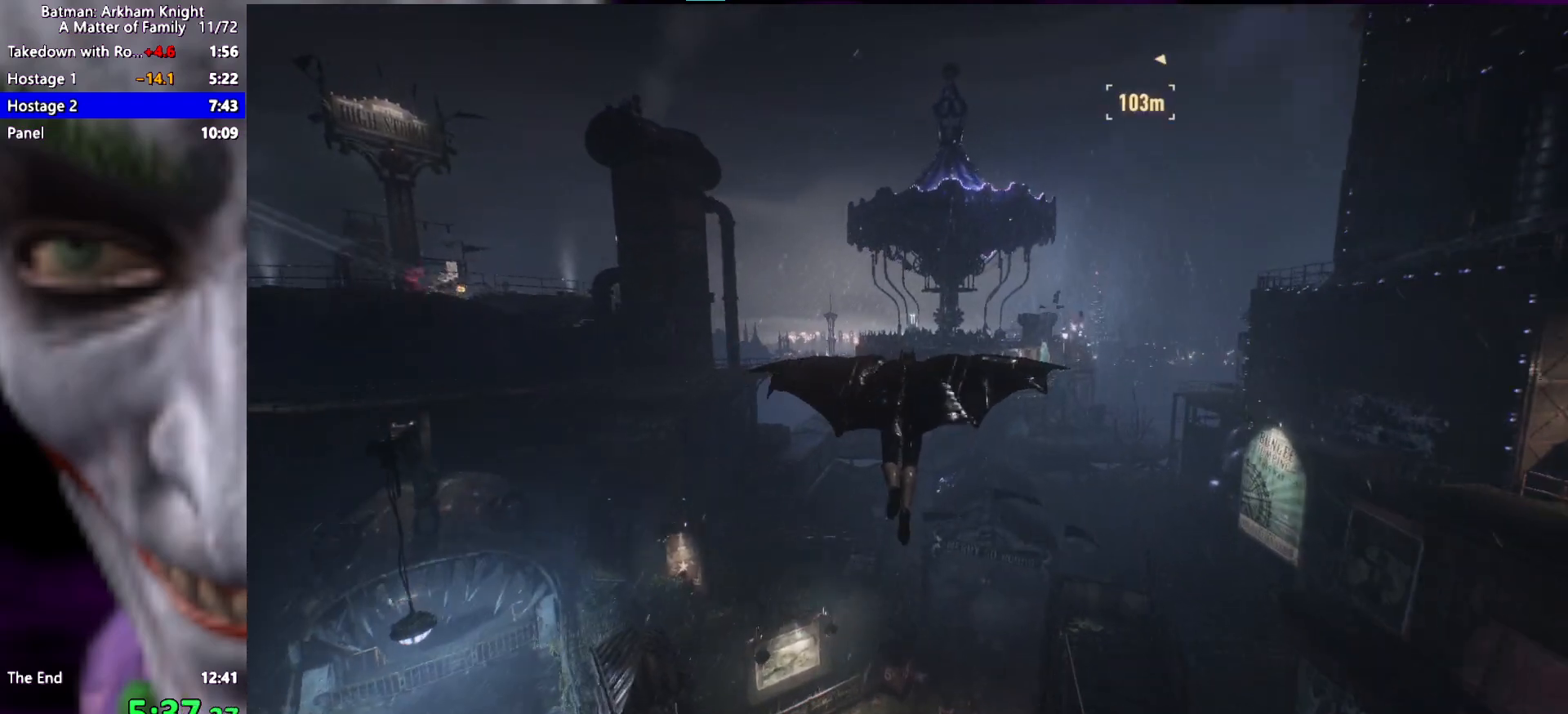
{"keys": ["space"], "events": []}
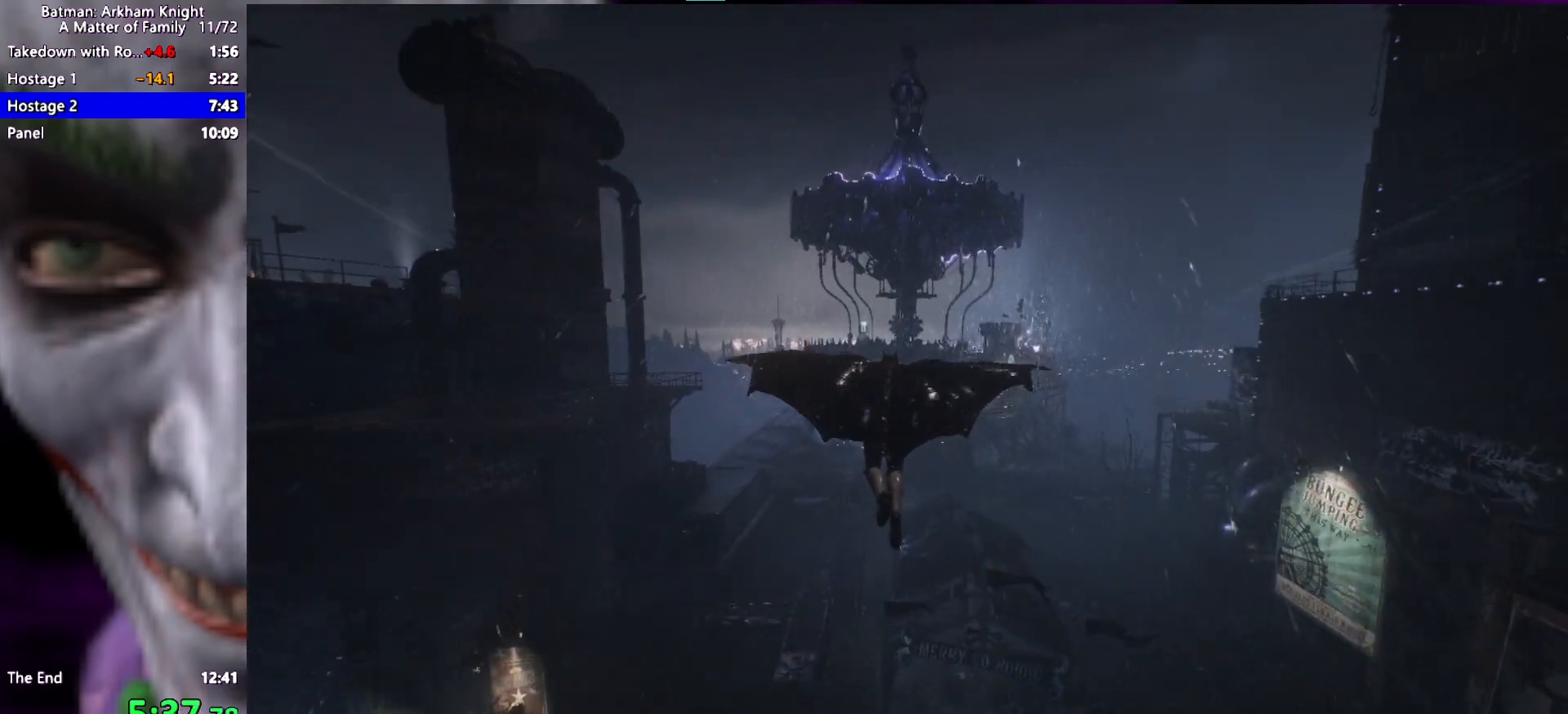
{"keys": ["space"], "events": []}
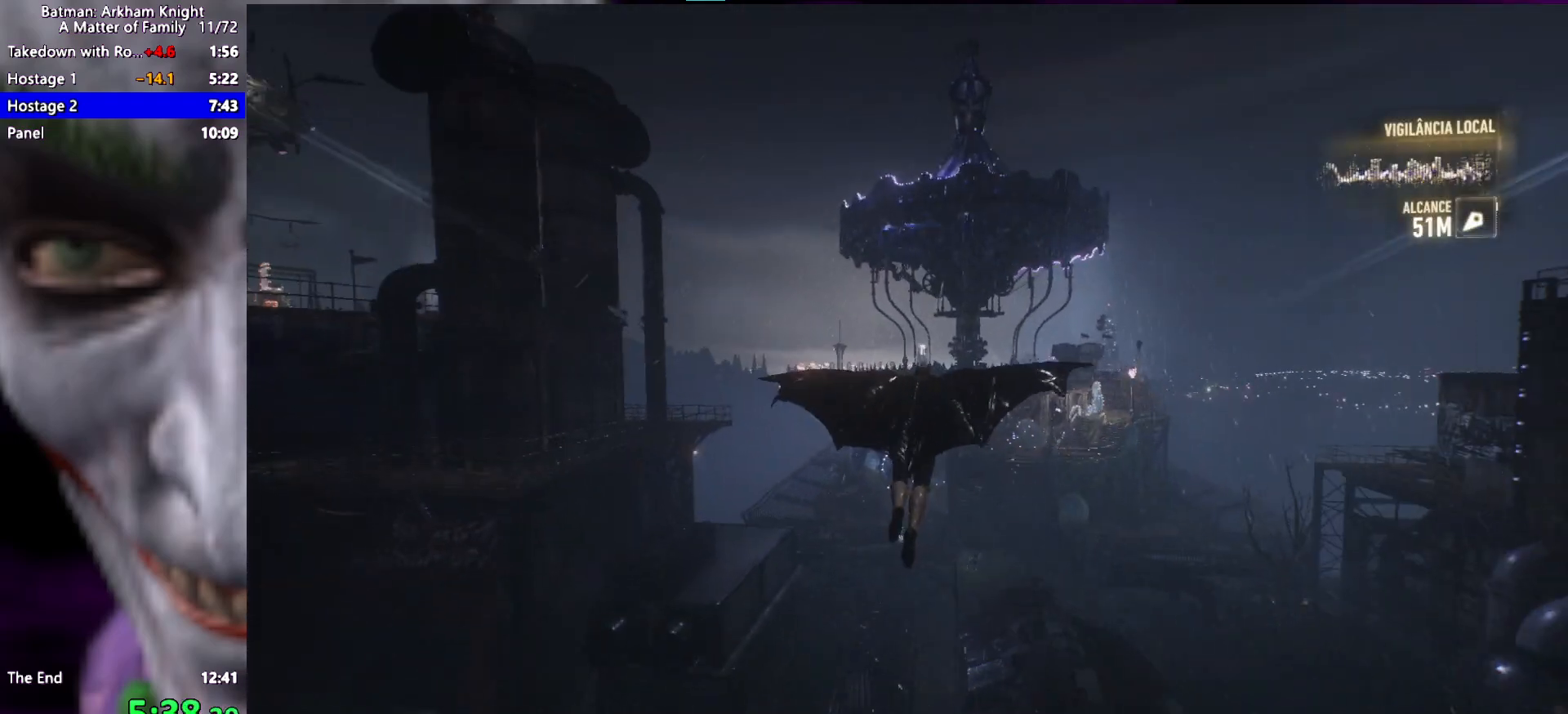
{"keys": ["space"], "events": []}
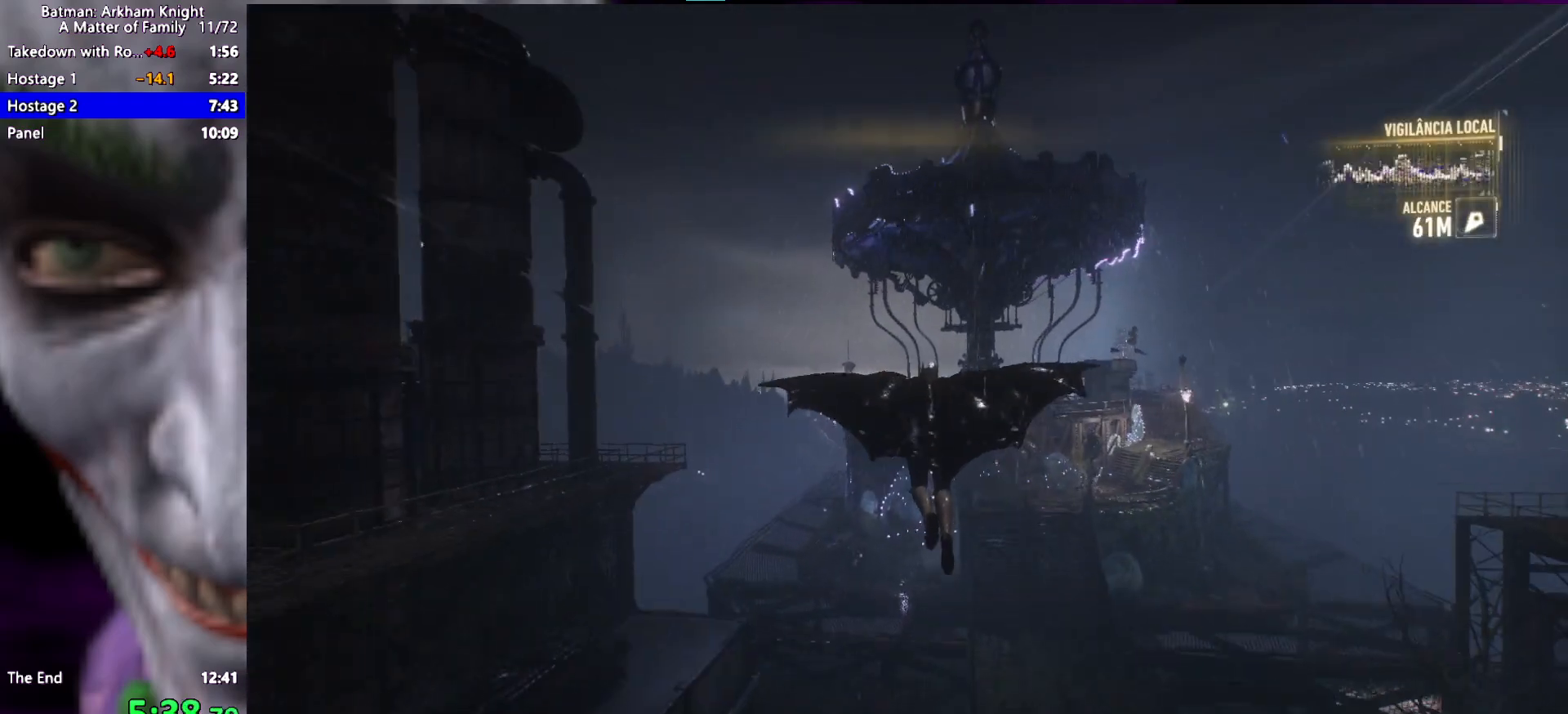
{"keys": ["space"], "events": []}
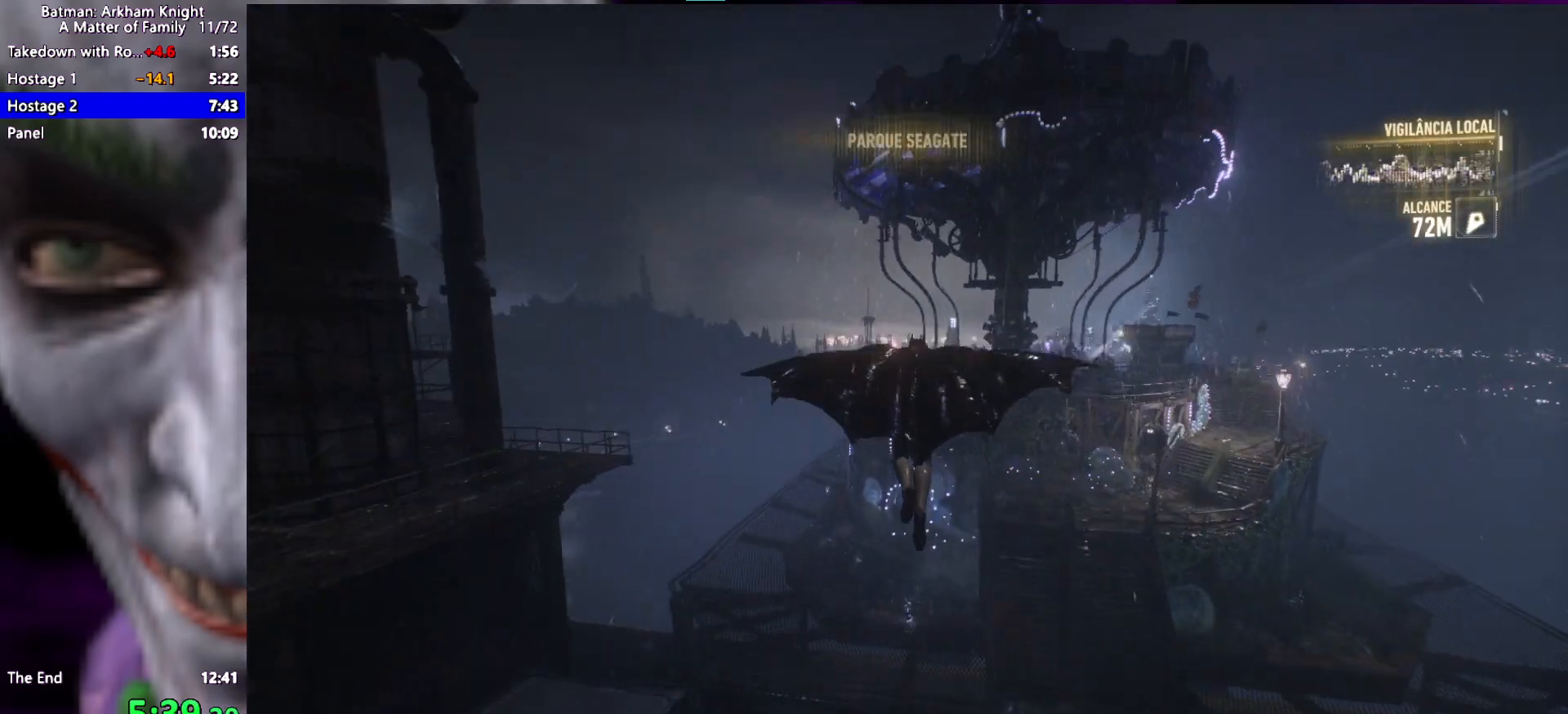
{"keys": ["space"], "events": []}
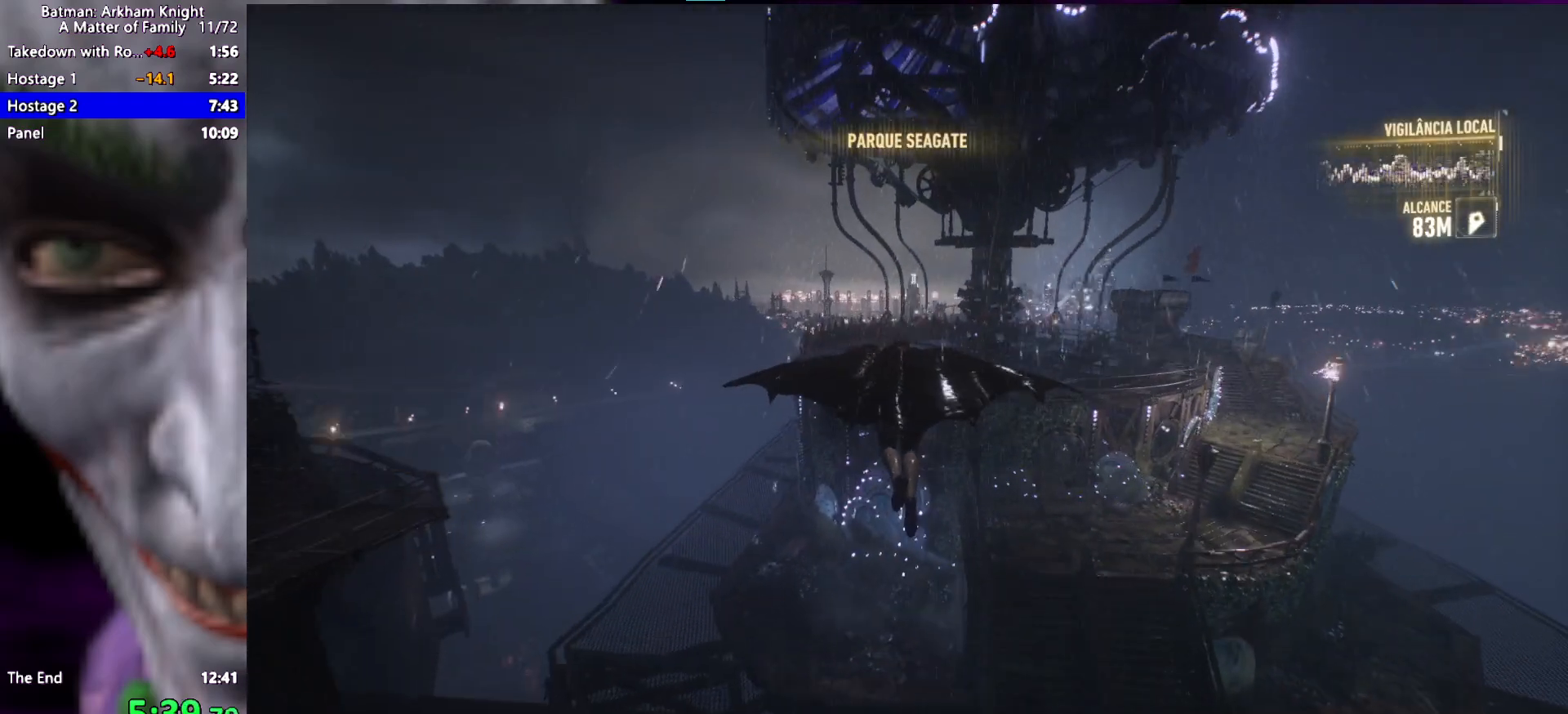
{"keys": ["space"], "events": []}
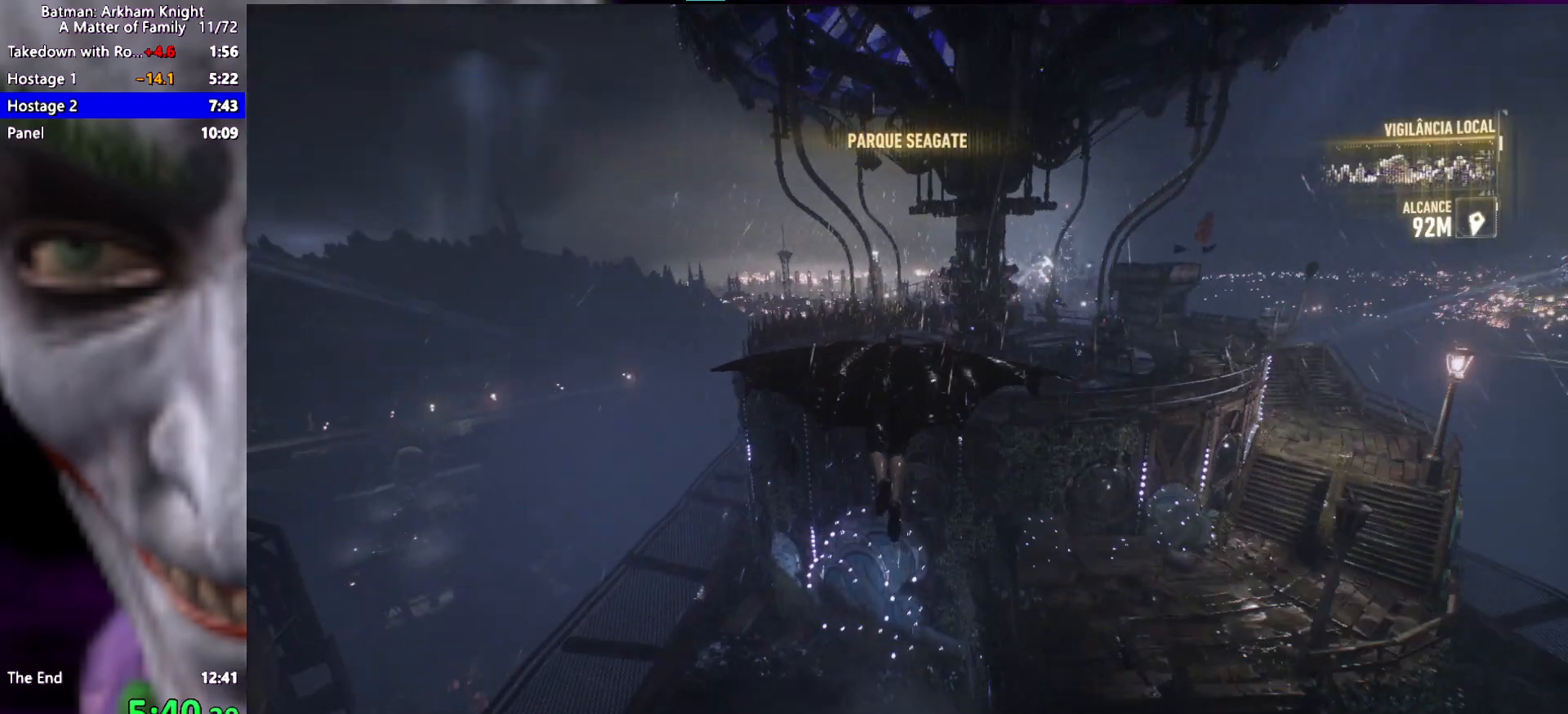
{"keys": ["space"], "events": []}
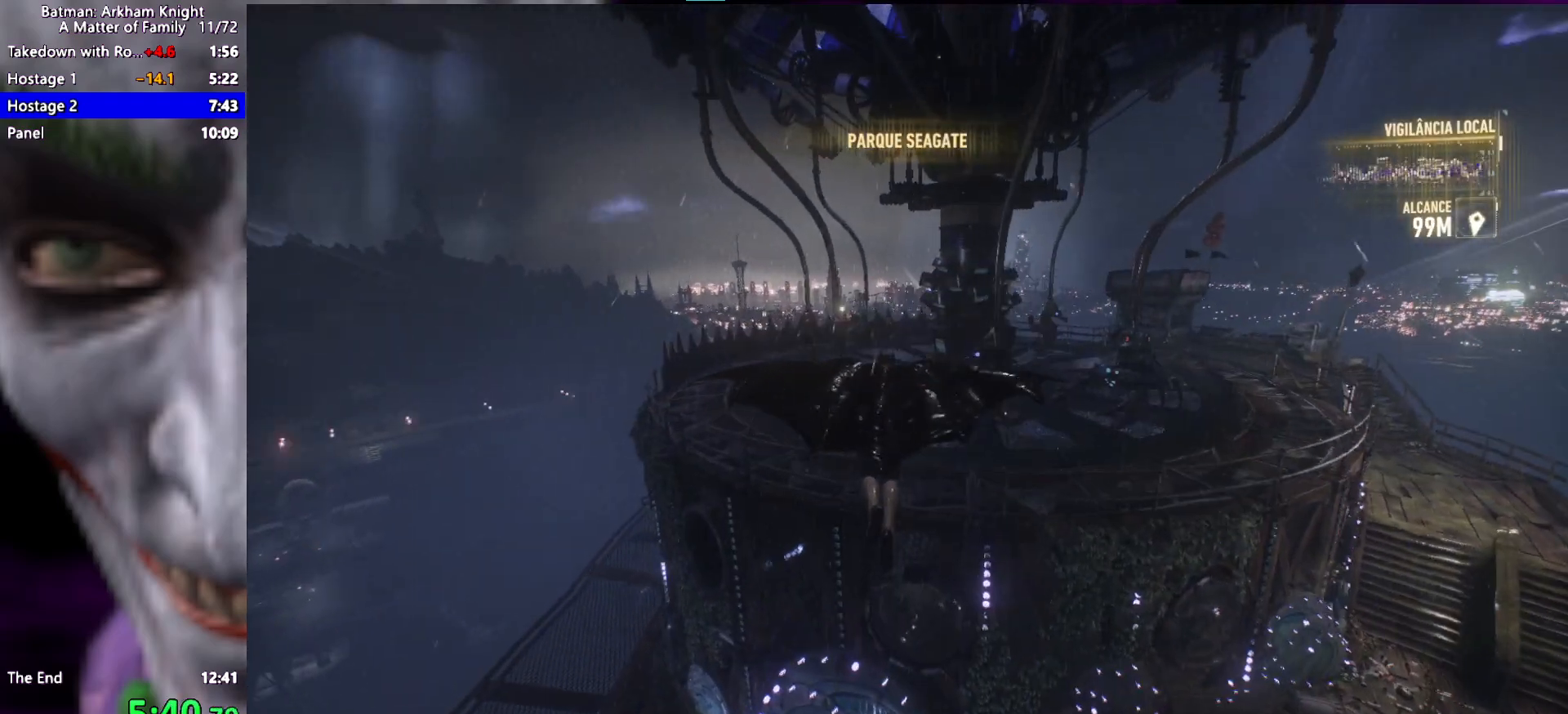
{"keys": ["space"], "events": []}
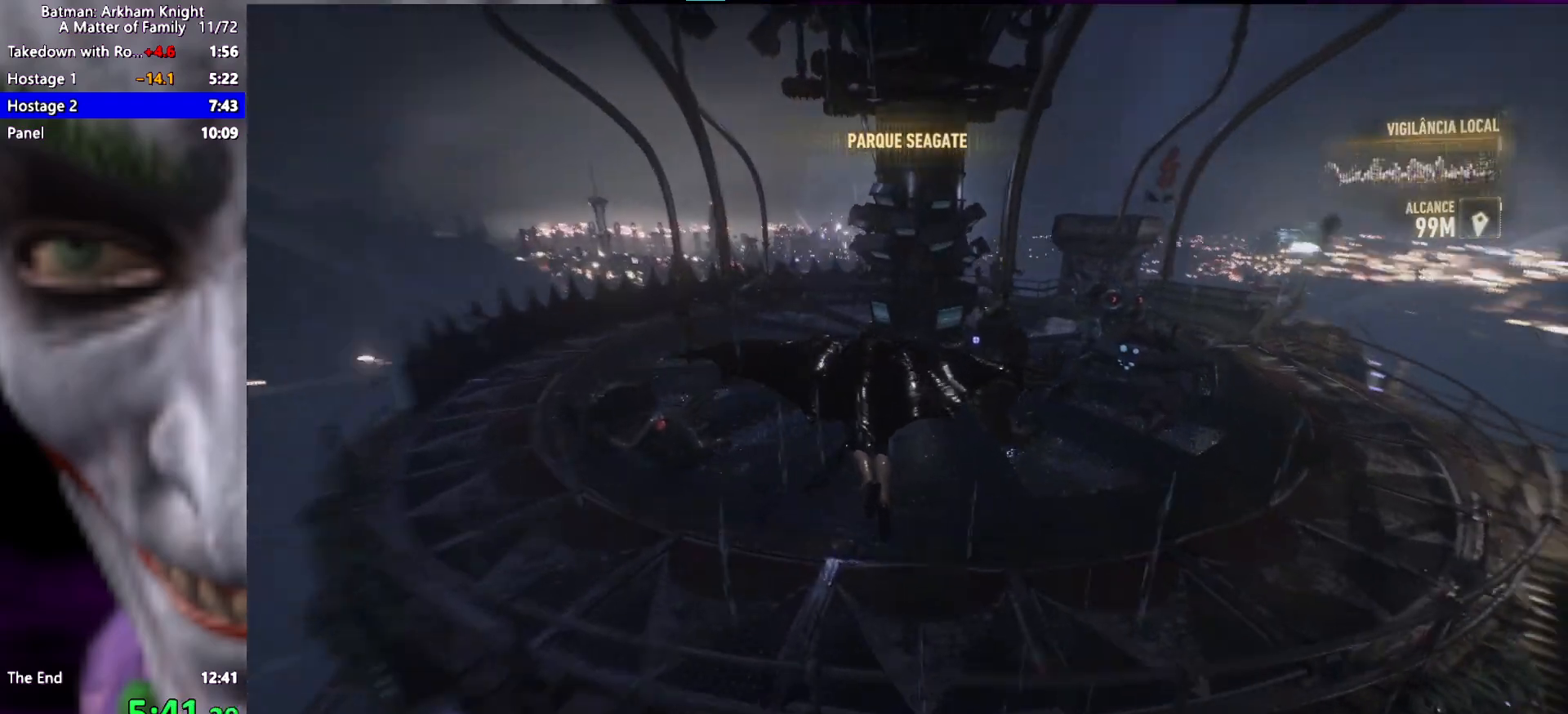
{"keys": ["space"], "events": []}
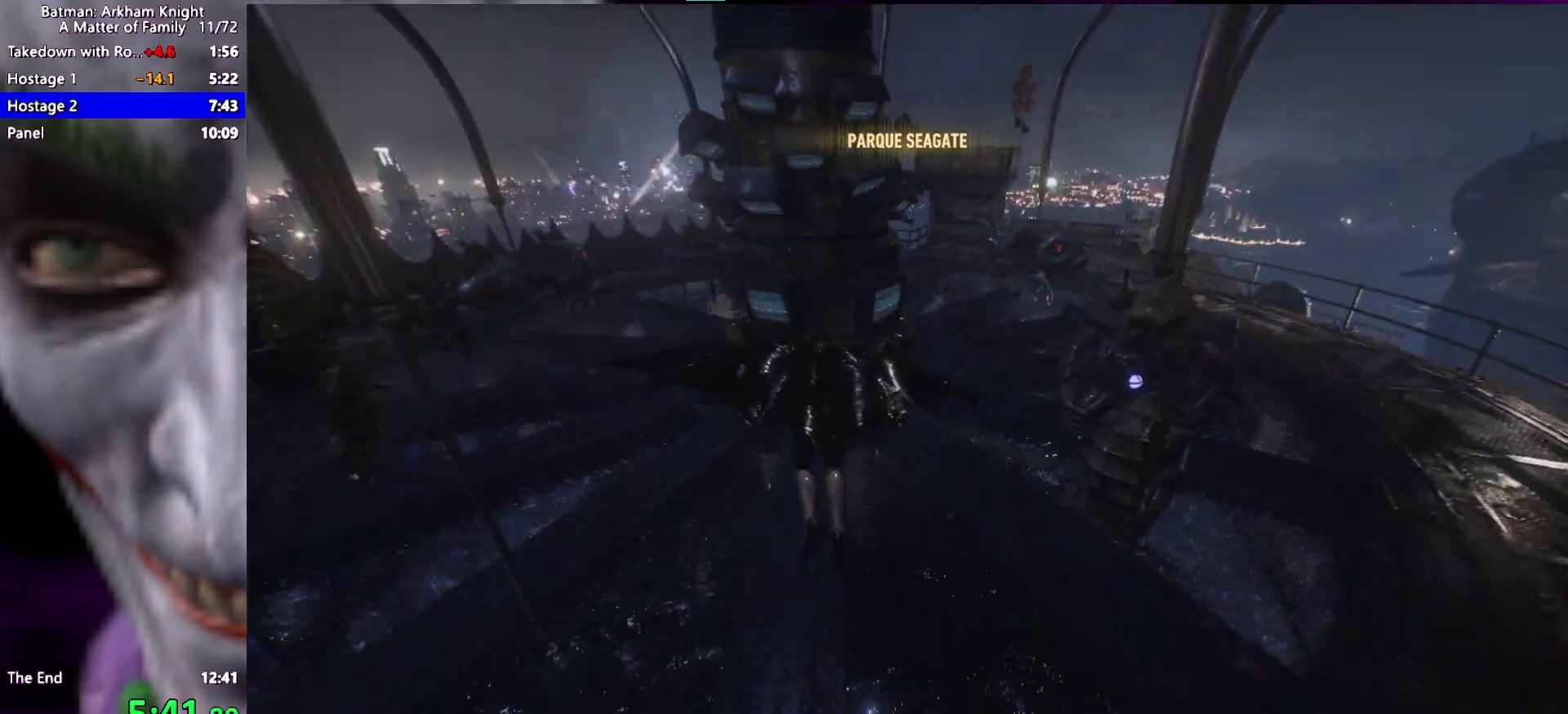
{"keys": ["d", "w"], "events": [[167, "space", "up"], [350, "d", "down"], [350, "w", "down"]]}
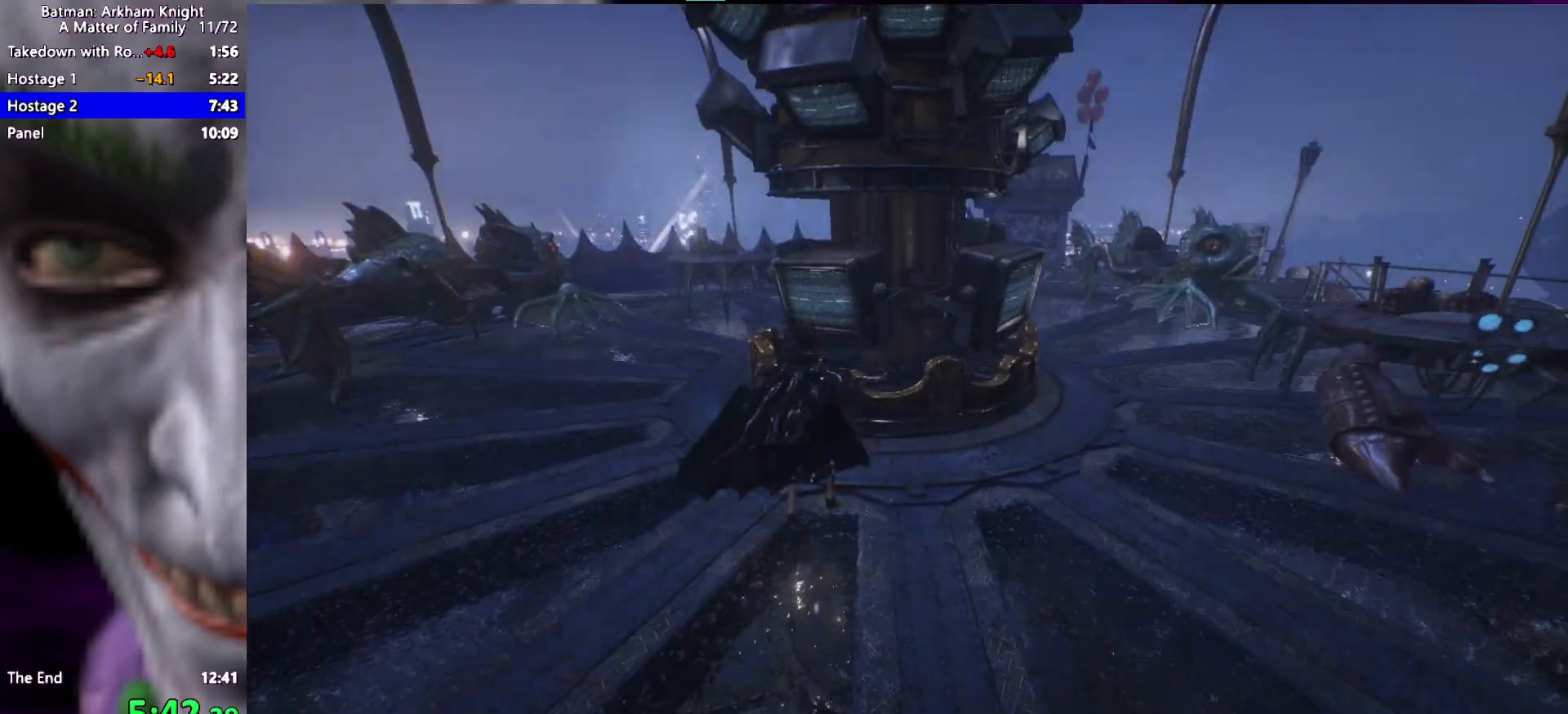
{"keys": ["d", "s"], "events": [[133, "w", "up"], [467, "s", "down"]]}
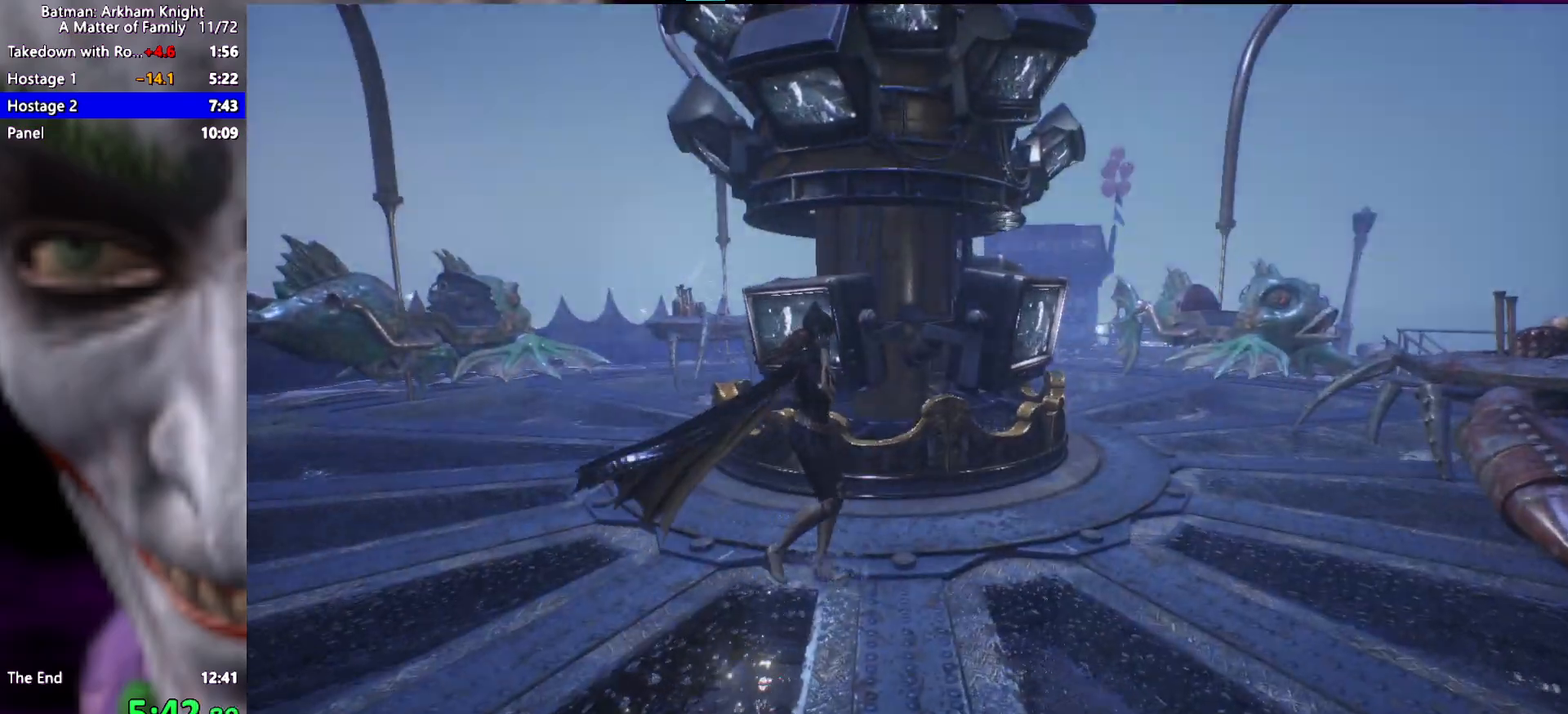
{"keys": ["d"], "events": [[250, "s", "up"]]}
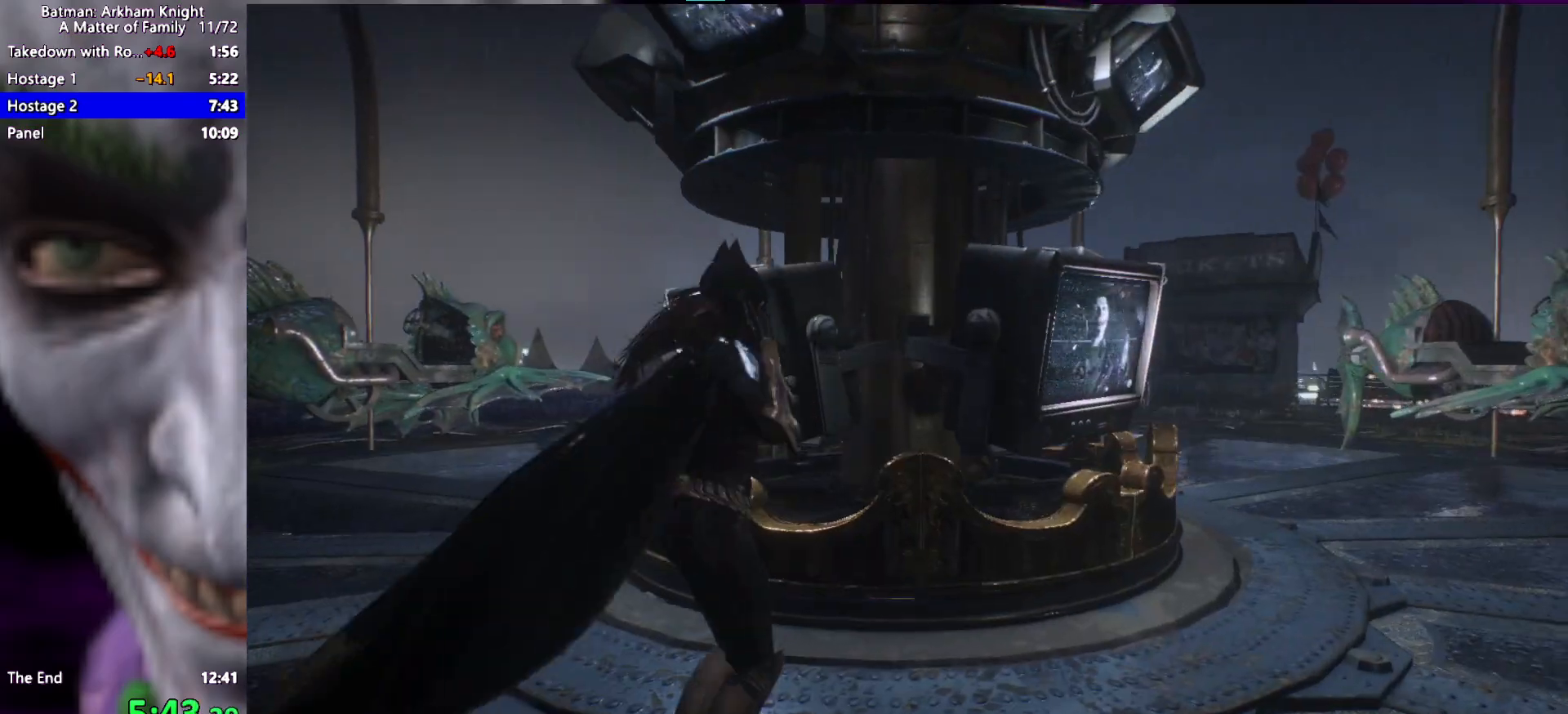
{"keys": ["d"], "events": []}
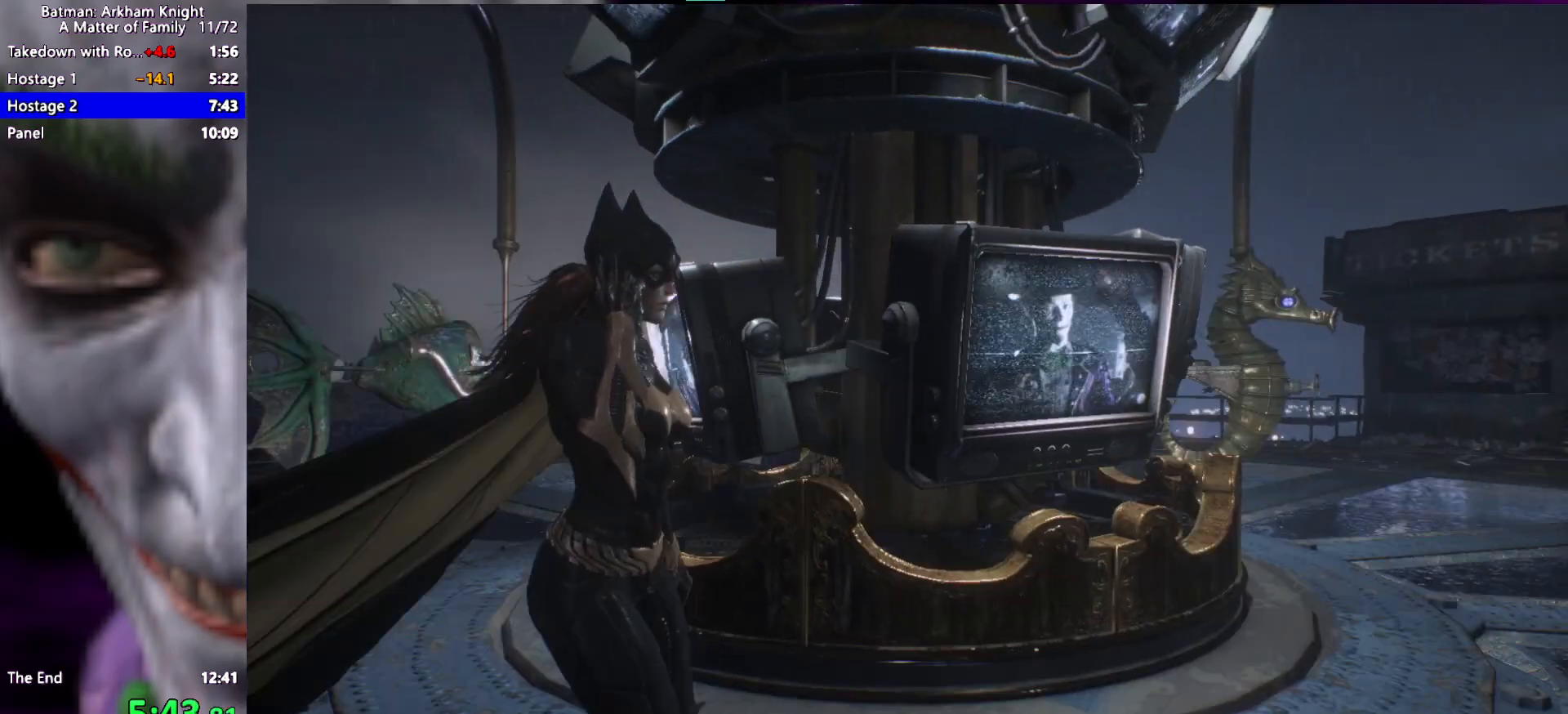
{"keys": [], "events": [[367, "d", "up"]]}